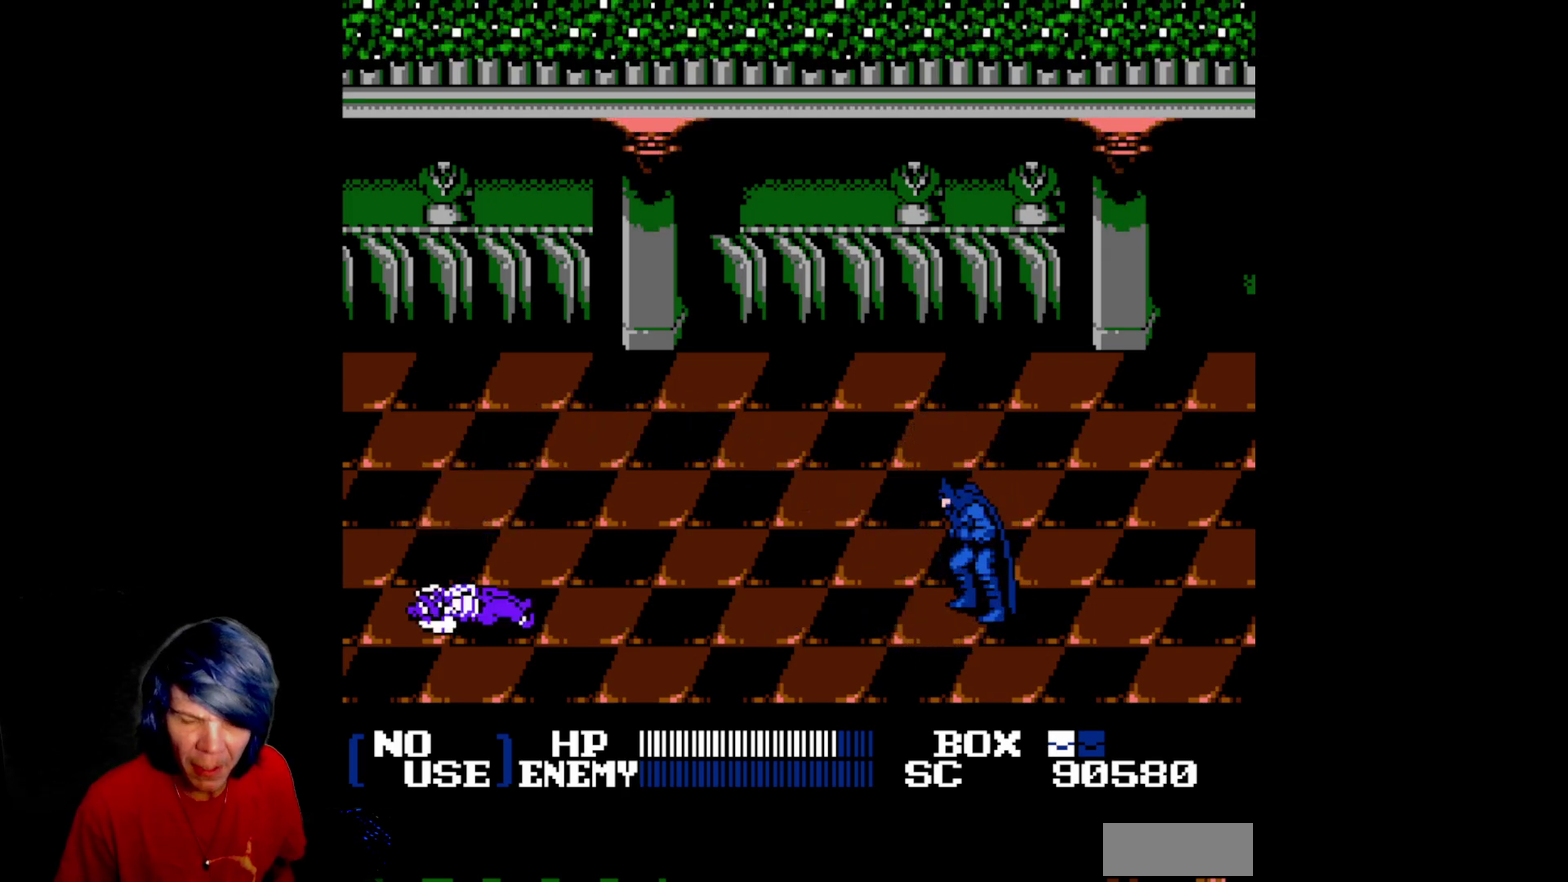
Gameplay with a controller (Nintendo layout); each line is a JSON object with the inputs held at the frame after it. "events" lists button and stick changes between this image and that frame as [ms after this image, input, new state], when the widget could be followed in between. Not read: L3 R3.
{"buttons": []}
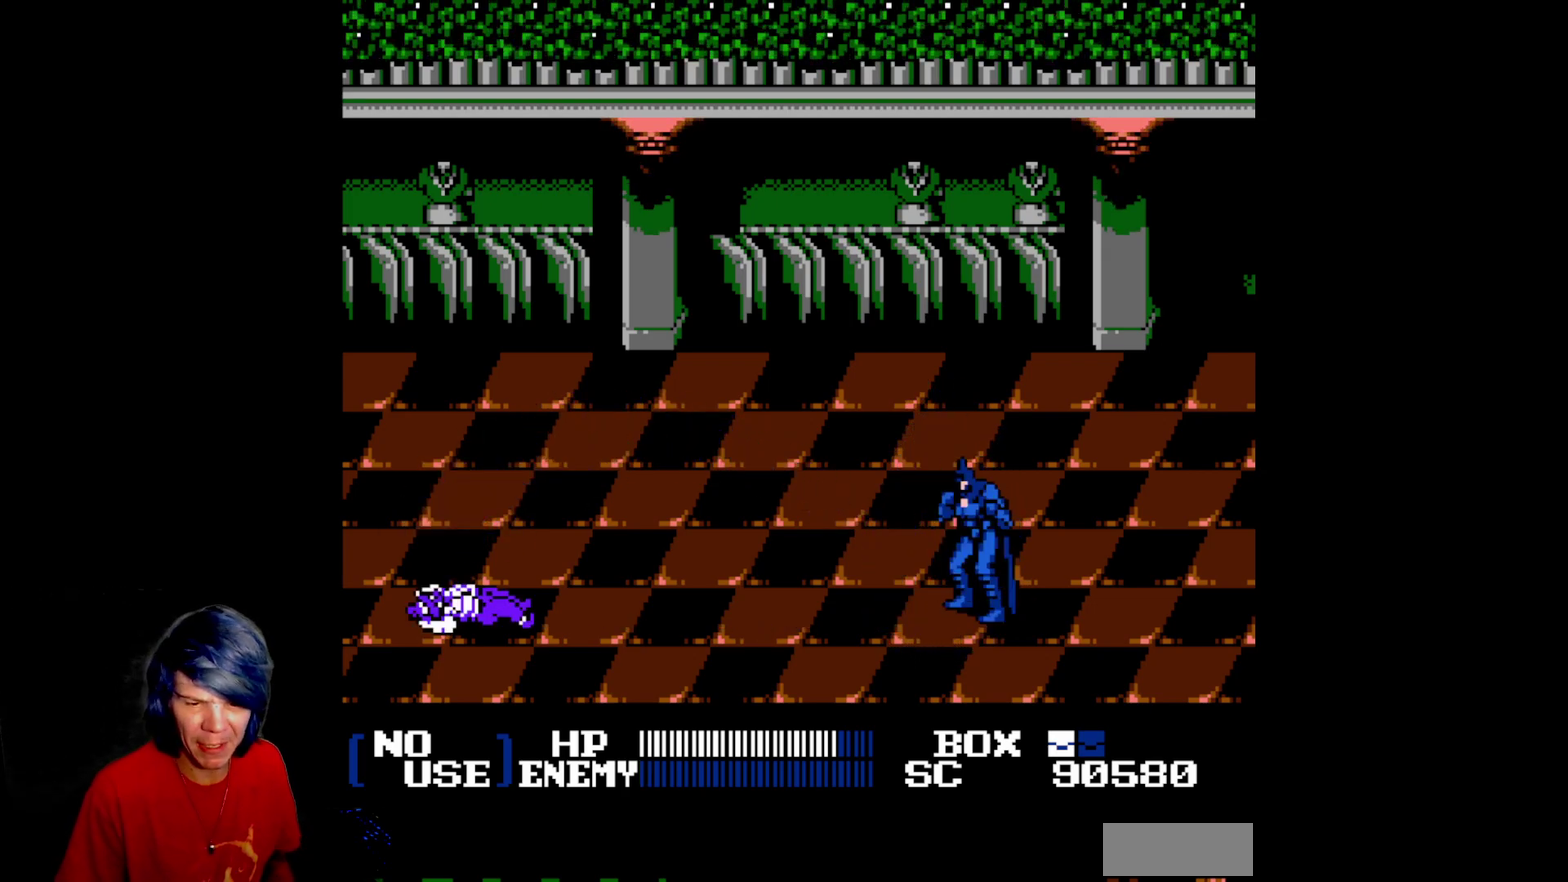
{"buttons": ["DPAD_LEFT"], "events": [[317, "DPAD_LEFT", "down"]]}
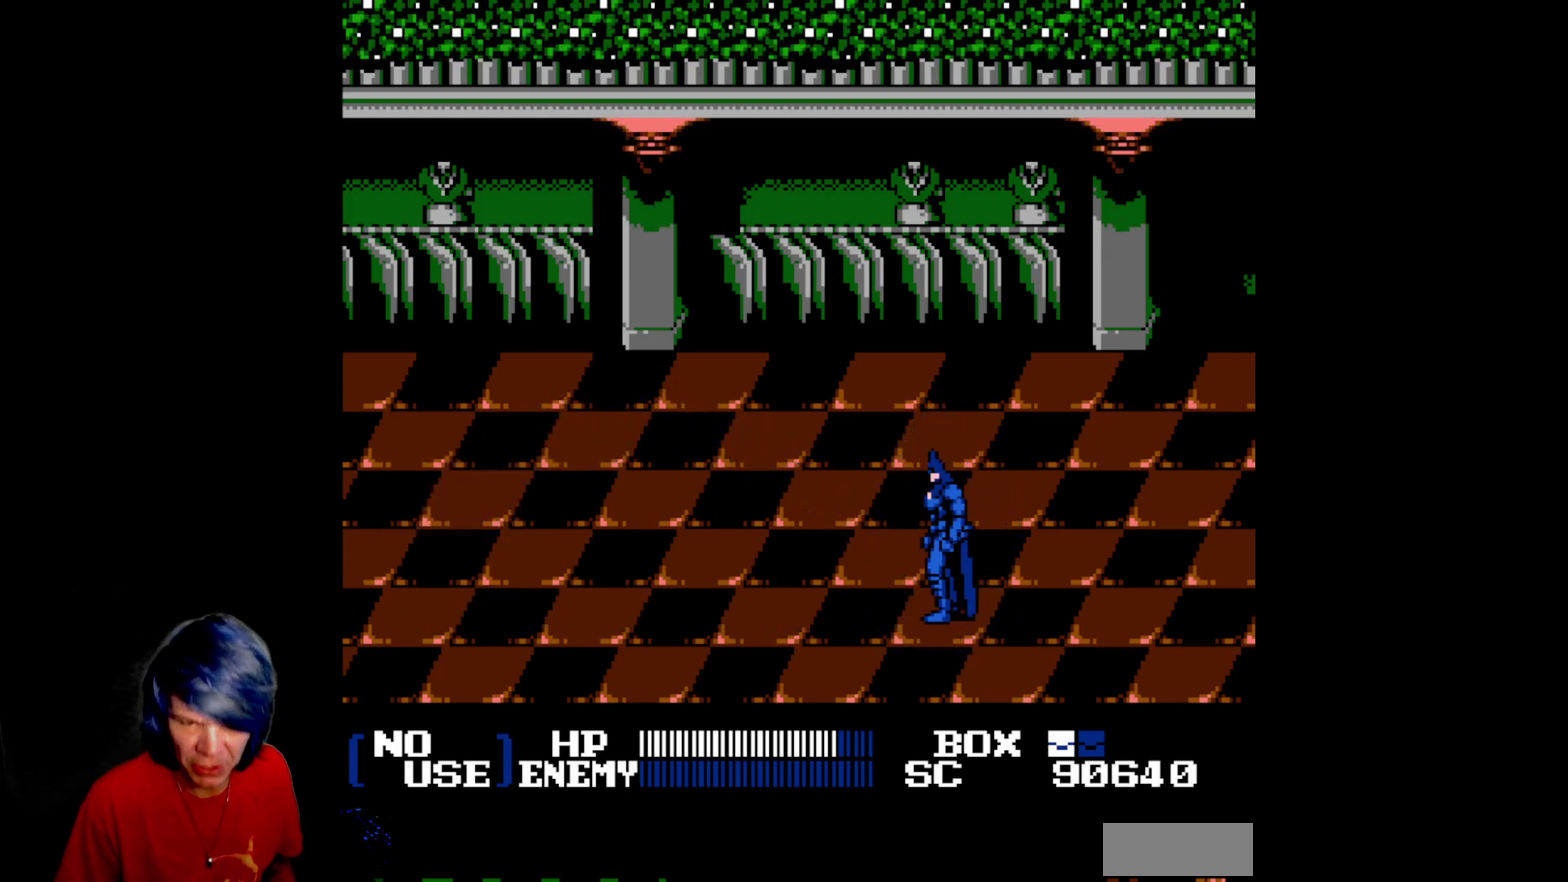
{"buttons": ["DPAD_UP"], "events": [[317, "DPAD_UP", "down"], [350, "DPAD_LEFT", "up"]]}
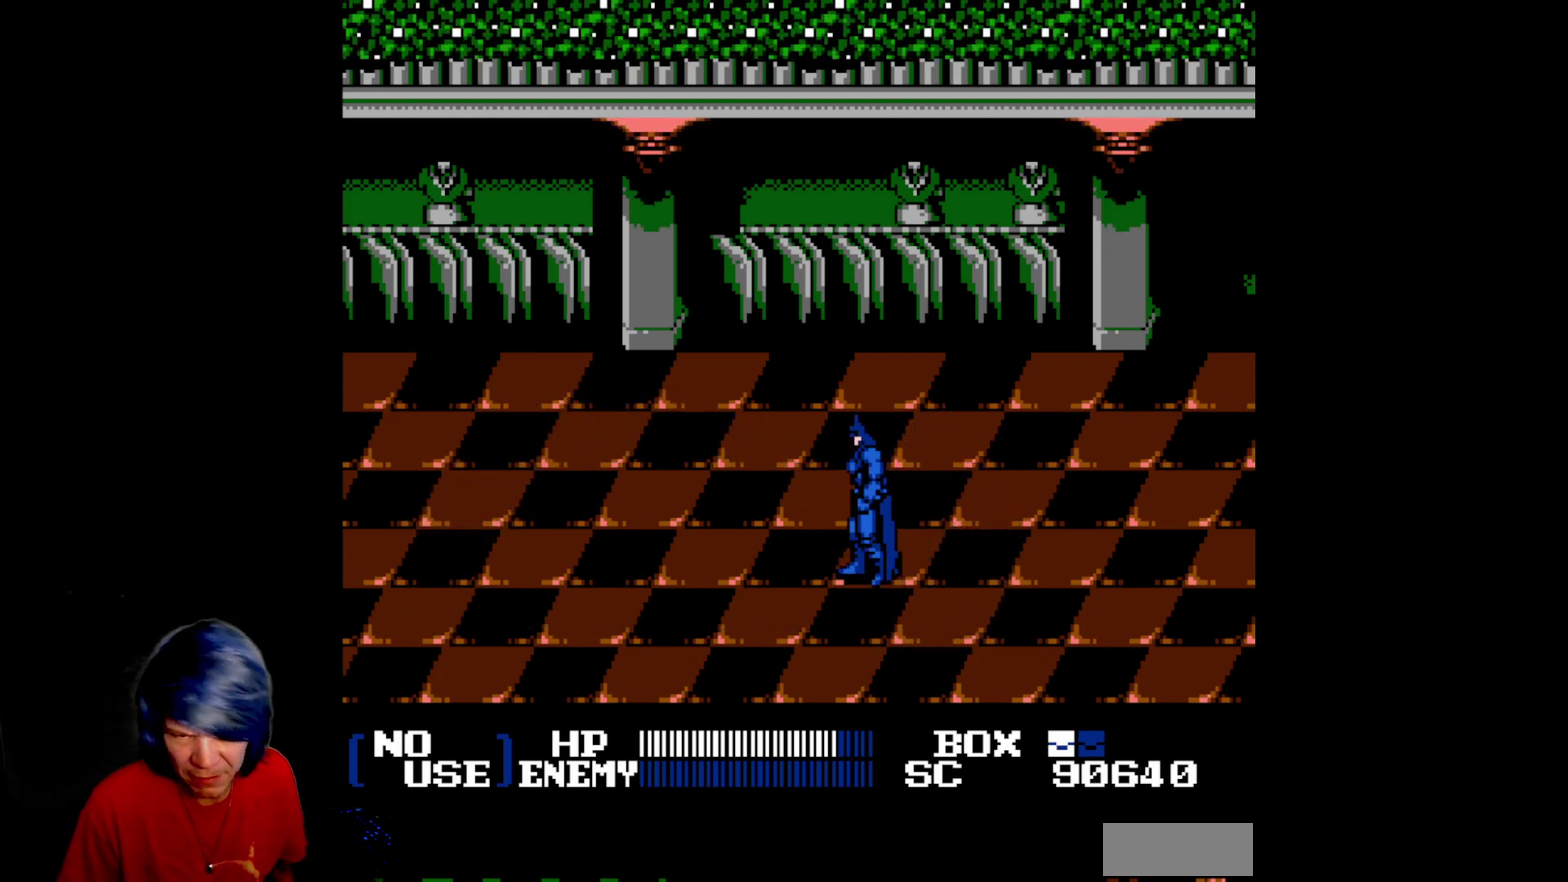
{"buttons": ["DPAD_RIGHT"], "events": [[67, "DPAD_RIGHT", "down"], [117, "DPAD_UP", "up"]]}
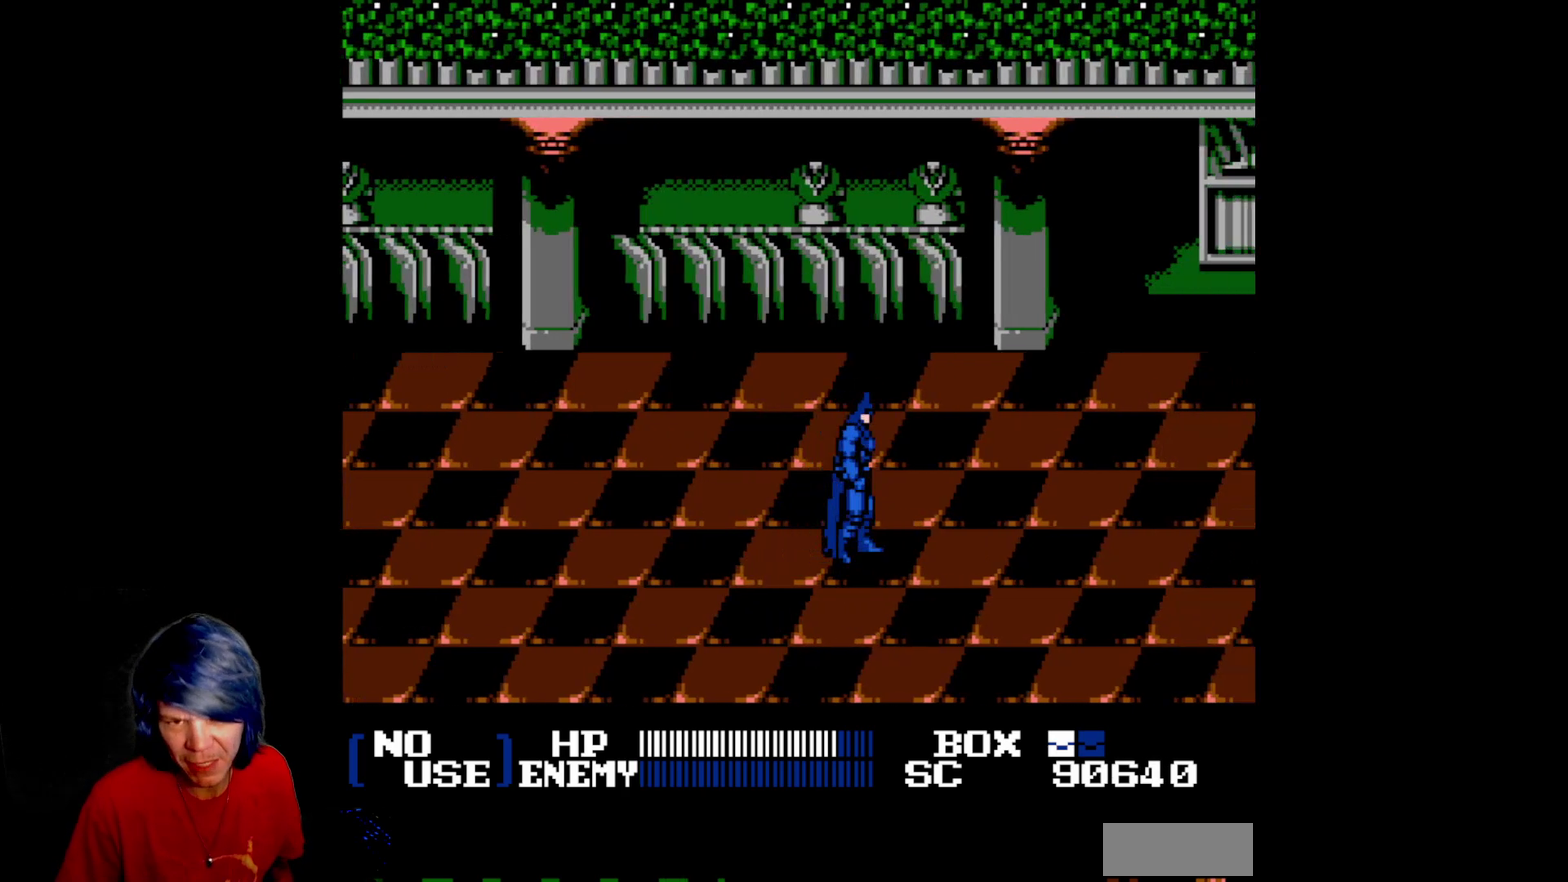
{"buttons": ["DPAD_RIGHT"]}
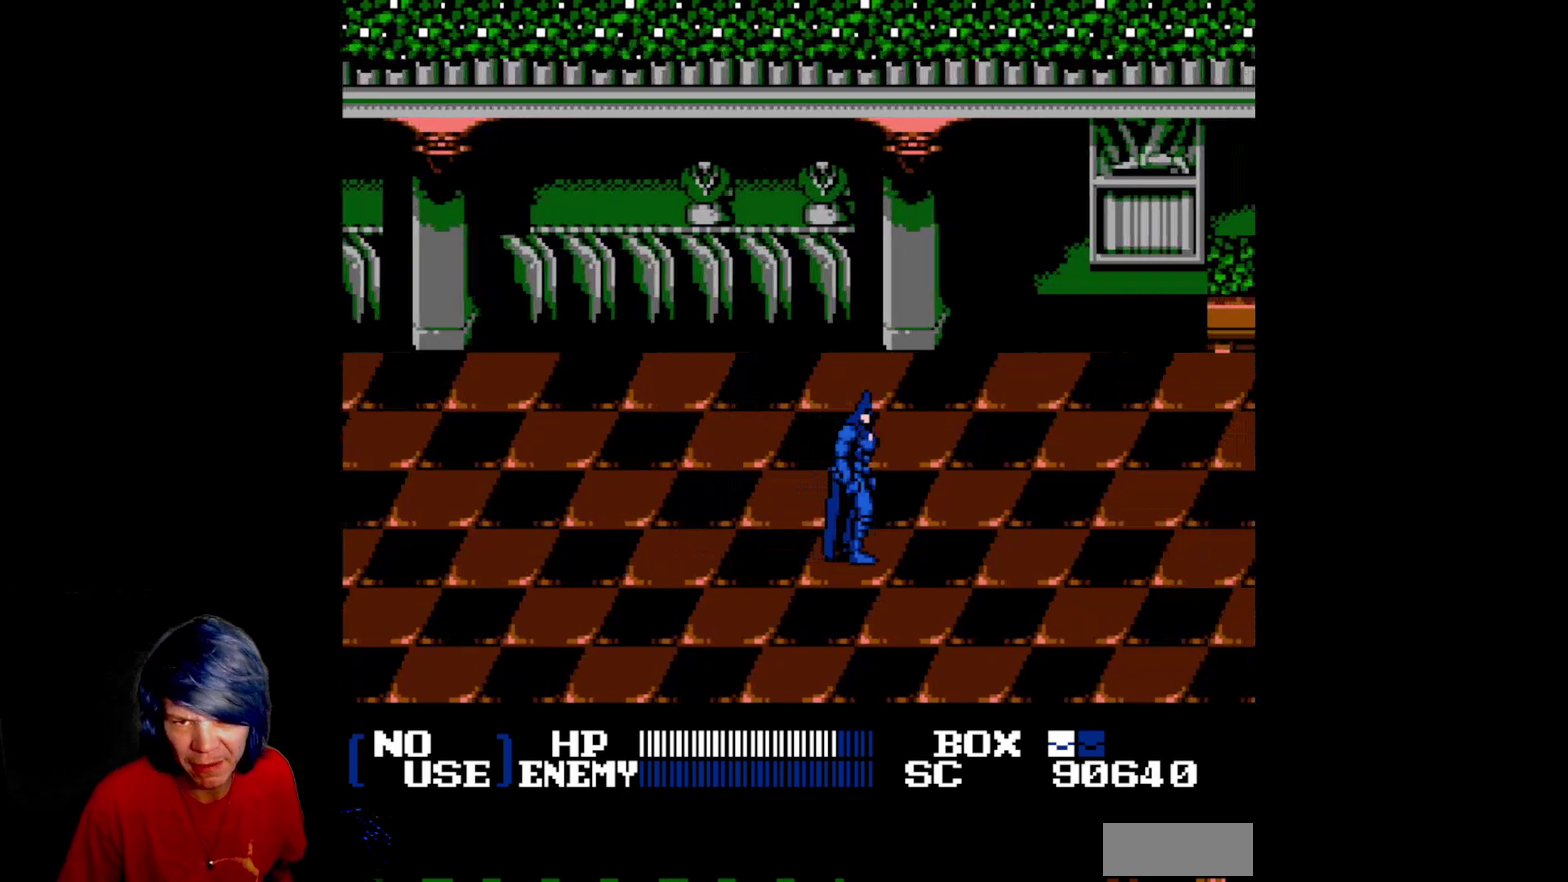
{"buttons": ["DPAD_RIGHT"]}
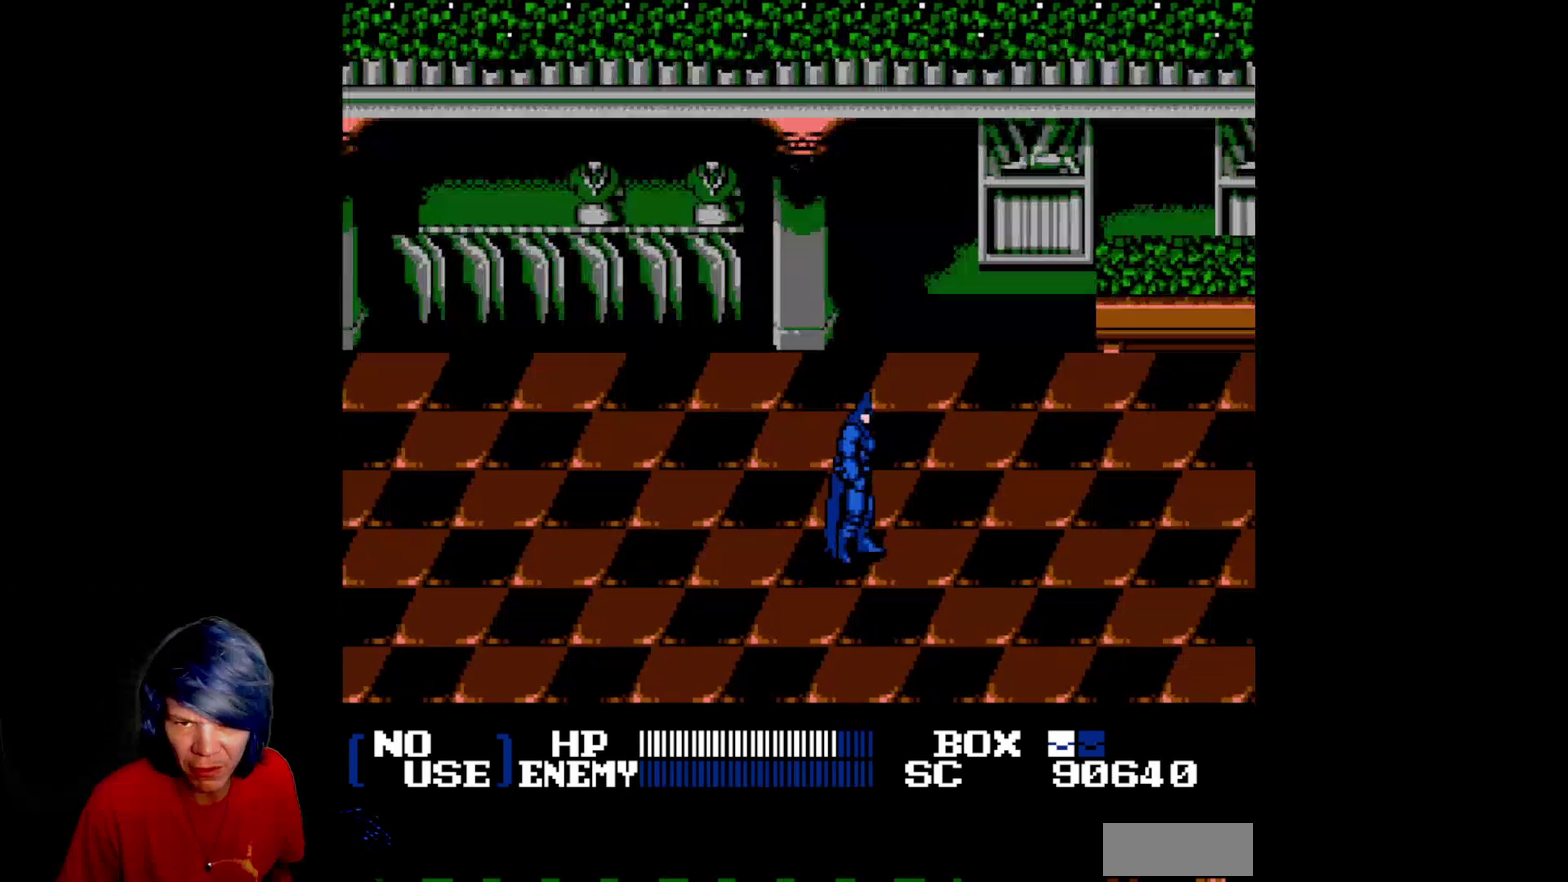
{"buttons": ["DPAD_RIGHT"]}
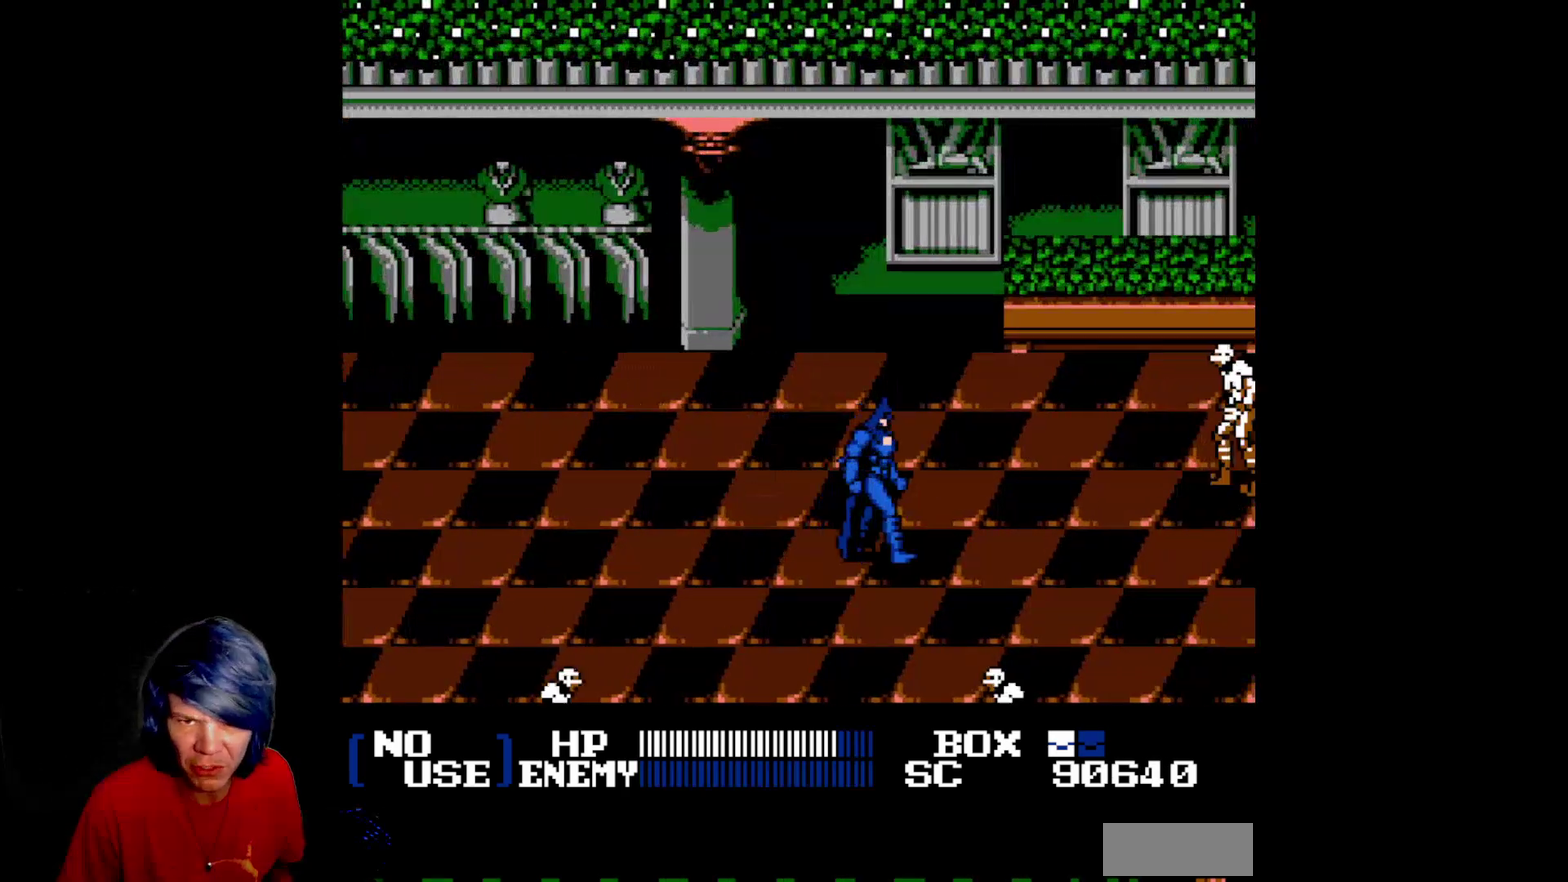
{"buttons": ["DPAD_UP", "DPAD_RIGHT"], "events": [[367, "DPAD_UP", "down"]]}